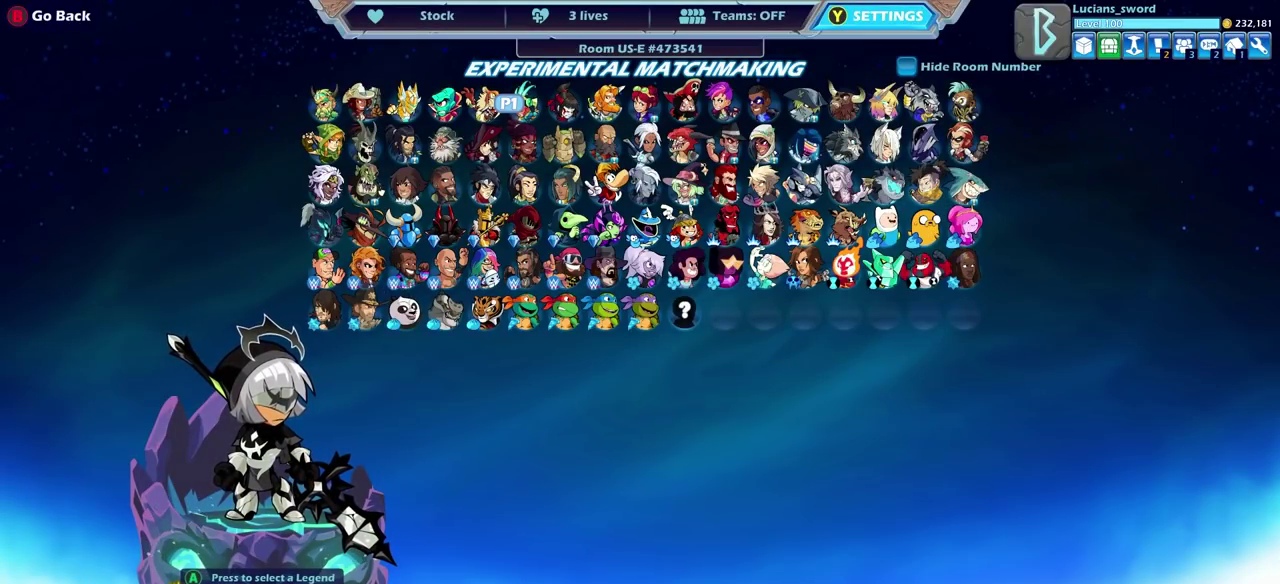
Gameplay with a controller (PlayStation layout); each line is a JSON object with the inputs held at the frame after it (dt_ms = milliseconds from this image to that frame). "events" lists button and stick changes between this image and that frame as [ms after this image, input, new state], when the widget could be followed in between.
{"dt_ms": 500, "buttons": ["DPAD_RIGHT"], "left_stick": "center", "right_stick": "center", "events": [[400, "DPAD_RIGHT", "down"]]}
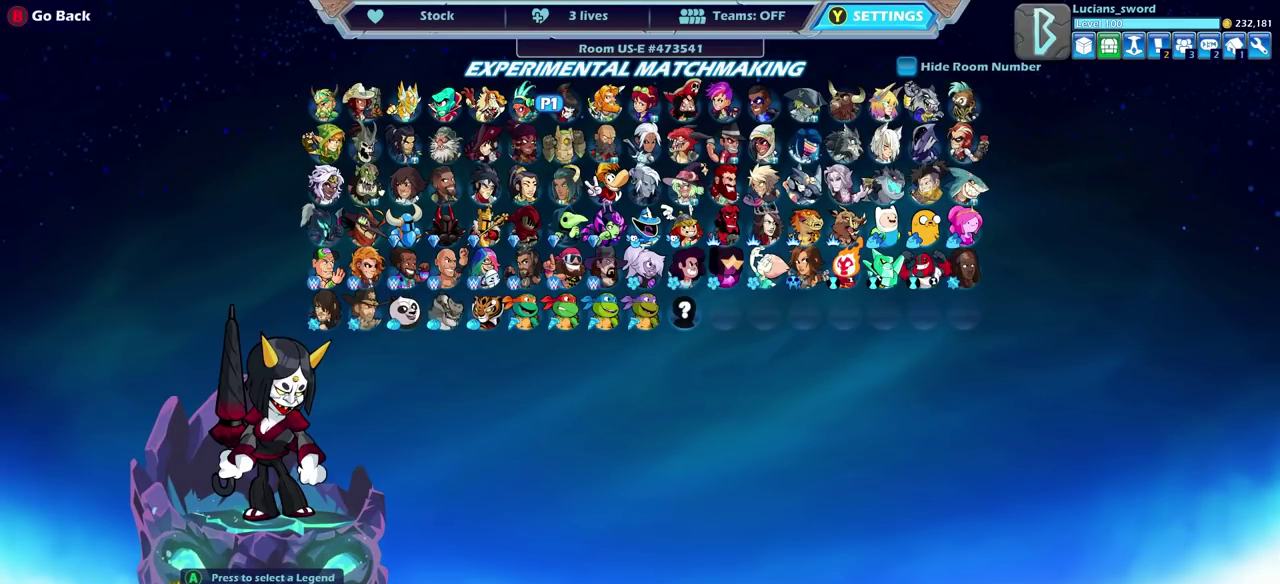
{"dt_ms": 500, "buttons": [], "left_stick": "center", "right_stick": "center", "events": [[50, "DPAD_RIGHT", "up"], [250, "DPAD_LEFT", "down"], [383, "DPAD_LEFT", "up"]]}
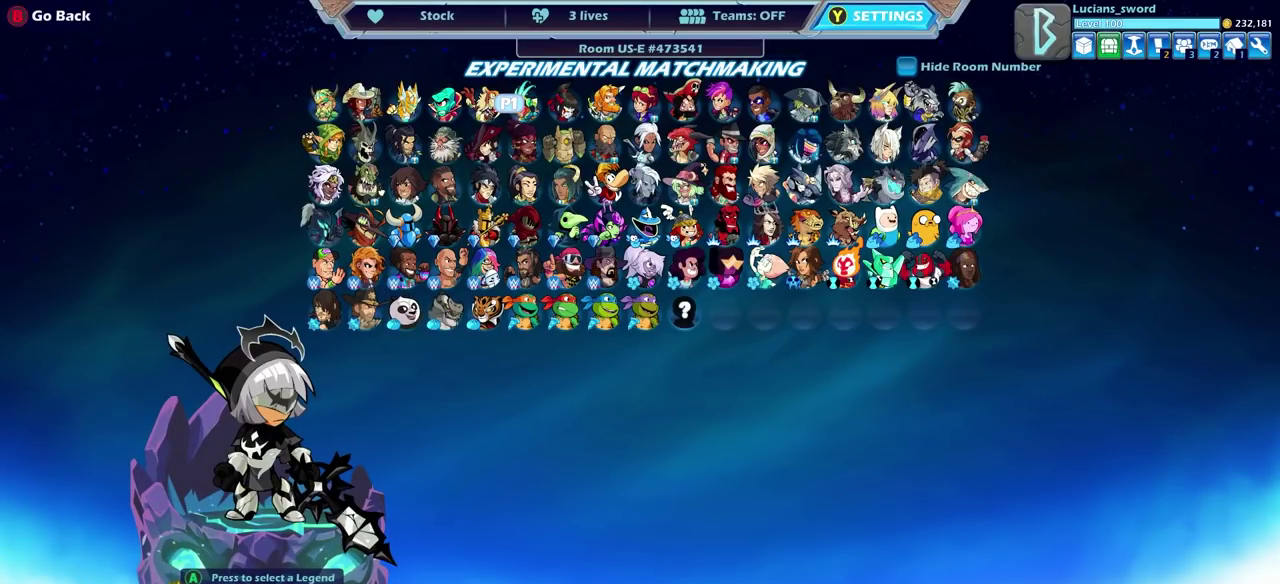
{"dt_ms": 600, "buttons": [], "left_stick": "center", "right_stick": "center", "events": [[467, "CROSS", "down"], [550, "CROSS", "up"]]}
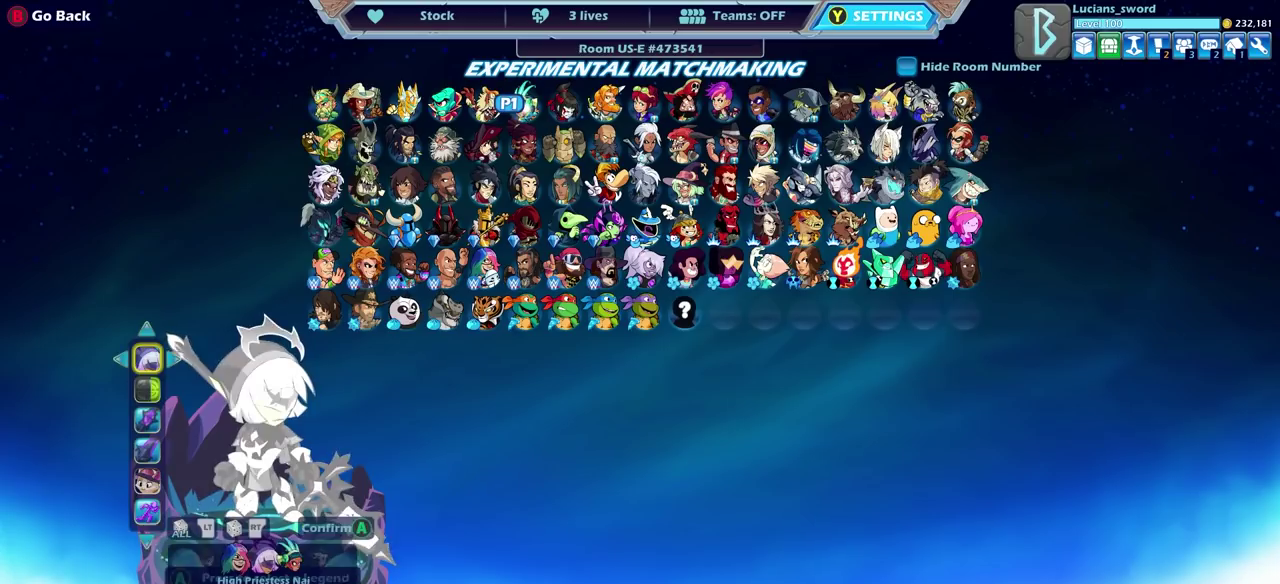
{"dt_ms": 400, "buttons": [], "left_stick": "center", "right_stick": "center", "events": []}
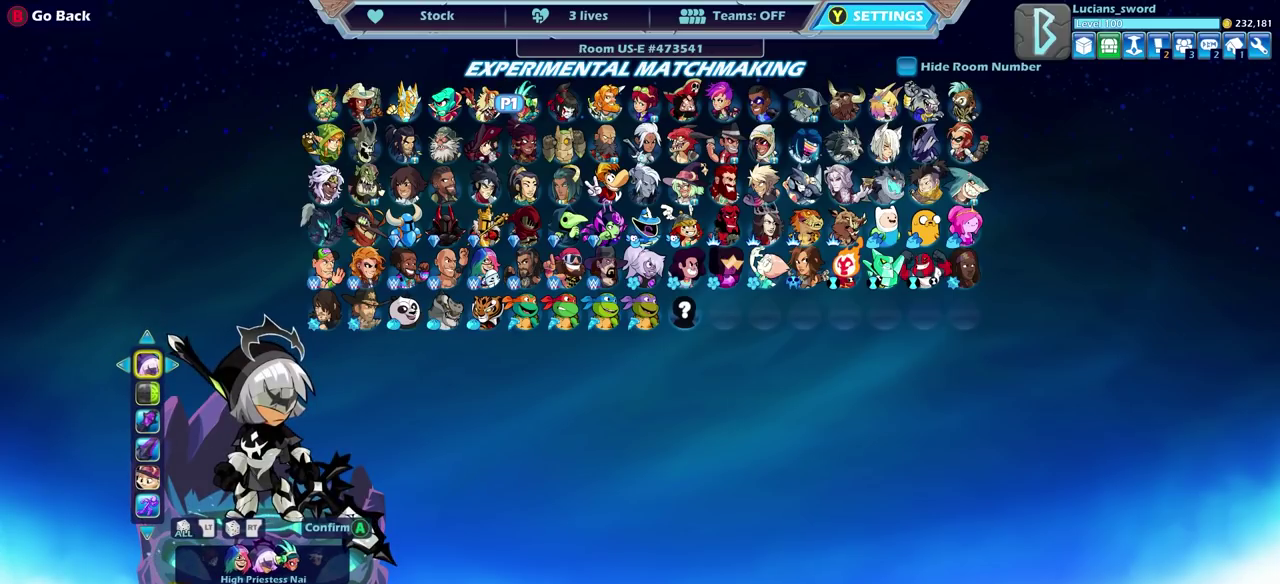
{"dt_ms": 500, "buttons": [], "left_stick": "center", "right_stick": "center", "events": [[400, "DPAD_DOWN", "down"], [467, "DPAD_DOWN", "up"]]}
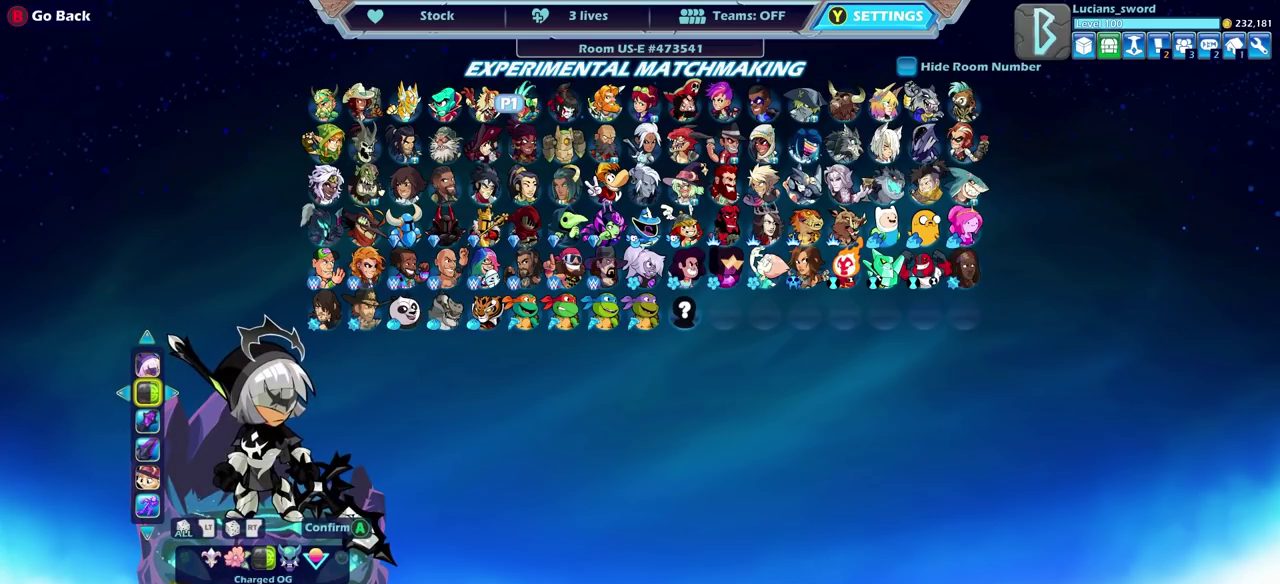
{"dt_ms": 500, "buttons": [], "left_stick": "center", "right_stick": "center", "events": [[317, "DPAD_LEFT", "down"], [417, "DPAD_LEFT", "up"]]}
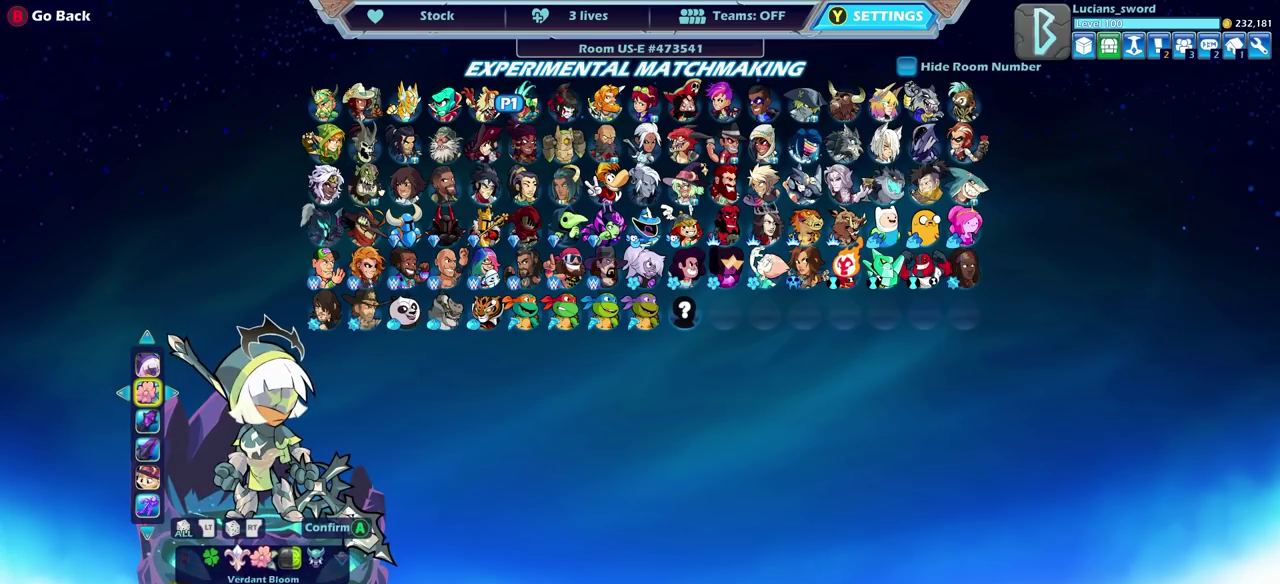
{"dt_ms": 500, "buttons": [], "left_stick": "center", "right_stick": "center", "events": []}
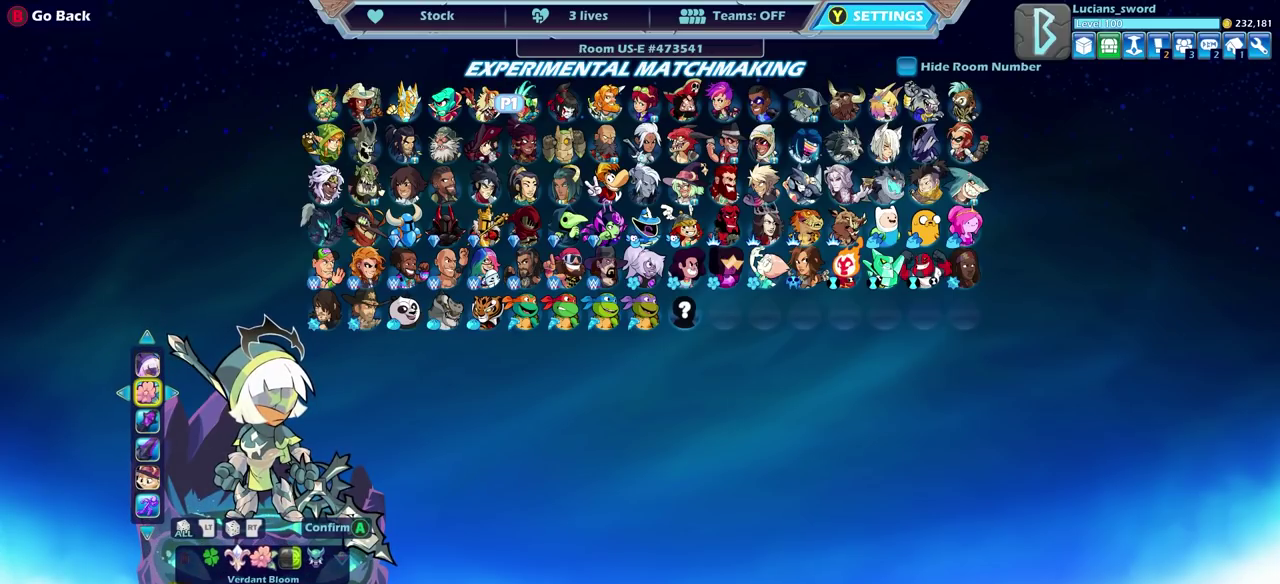
{"dt_ms": 300, "buttons": [], "left_stick": "center", "right_stick": "center", "events": [[150, "DPAD_LEFT", "down"], [300, "DPAD_LEFT", "up"]]}
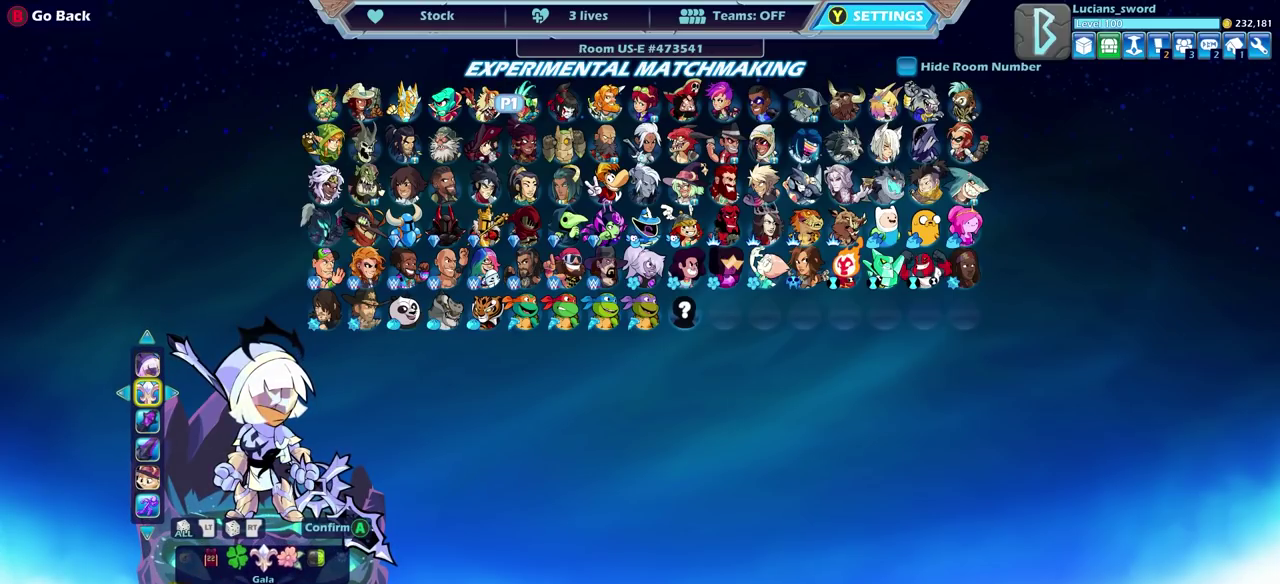
{"dt_ms": 700, "buttons": ["DPAD_LEFT"], "left_stick": "center", "right_stick": "center", "events": [[700, "DPAD_LEFT", "down"]]}
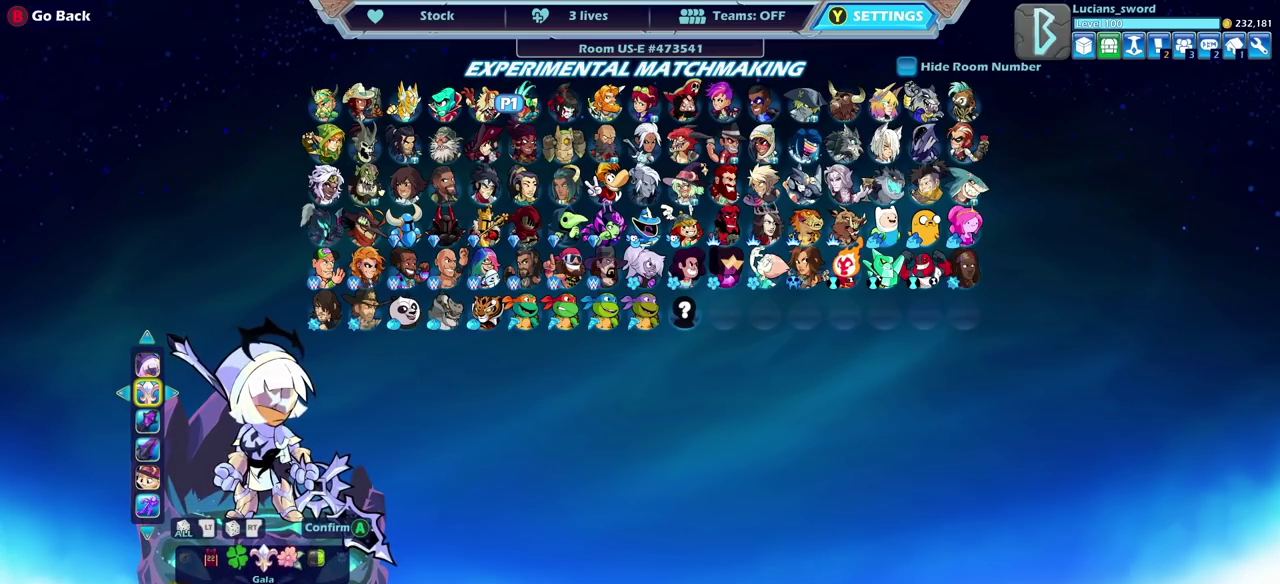
{"dt_ms": 500, "buttons": [], "left_stick": "center", "right_stick": "center", "events": [[133, "DPAD_LEFT", "up"], [350, "DPAD_LEFT", "down"], [450, "DPAD_LEFT", "up"]]}
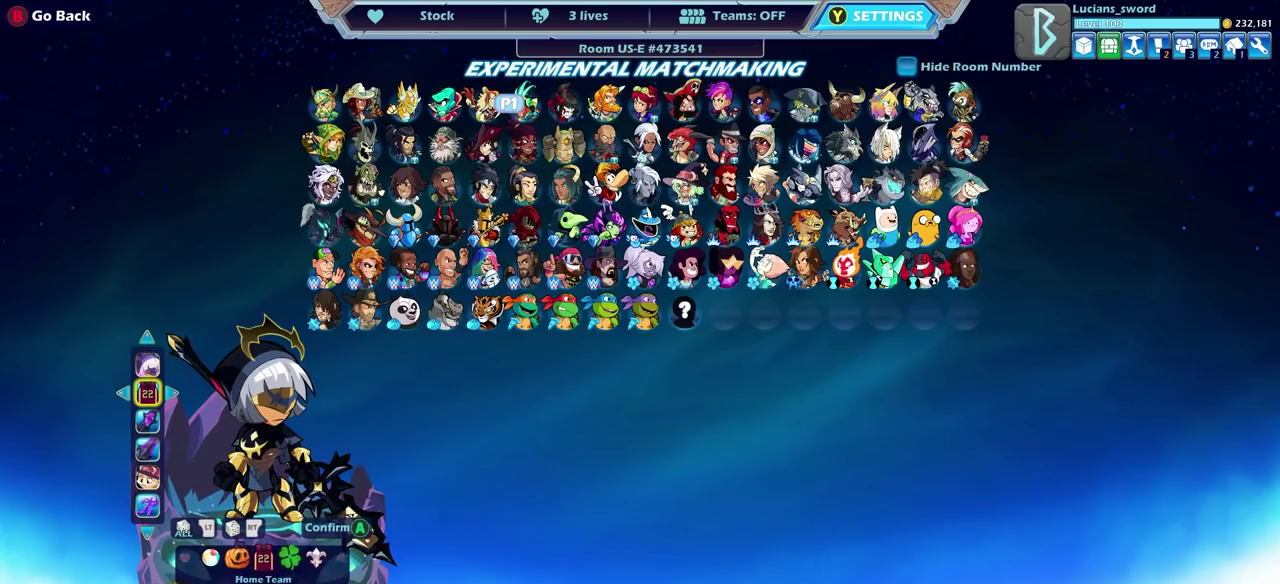
{"dt_ms": 500, "buttons": ["DPAD_LEFT"], "left_stick": "center", "right_stick": "center", "events": [[50, "DPAD_LEFT", "down"], [167, "DPAD_LEFT", "up"], [233, "DPAD_LEFT", "down"], [333, "DPAD_LEFT", "up"], [433, "DPAD_LEFT", "down"]]}
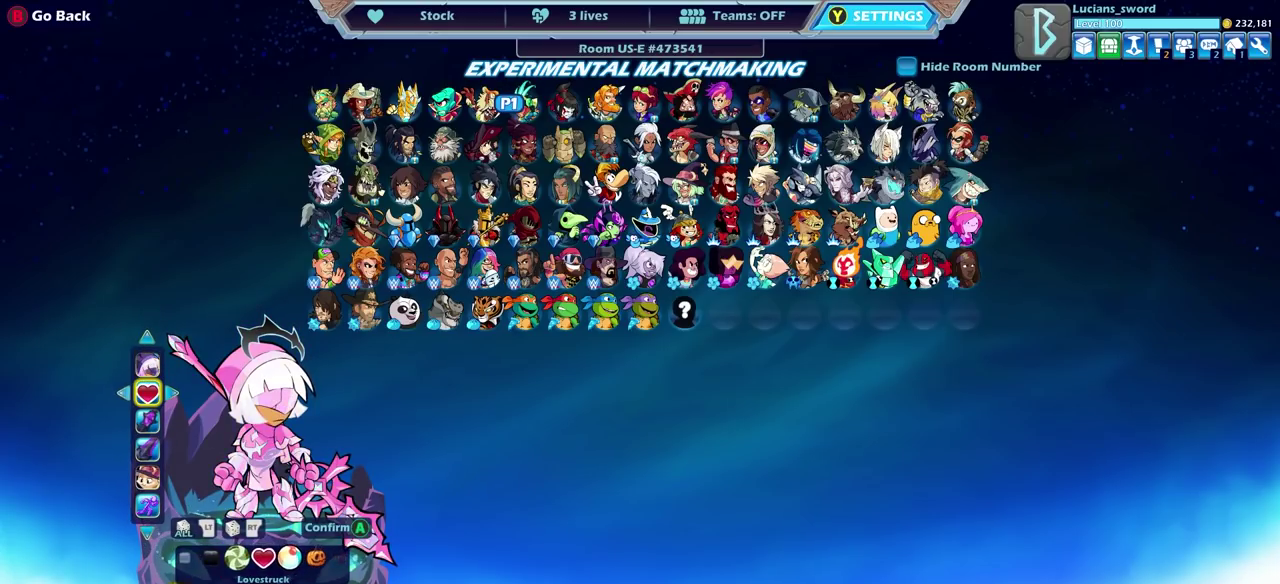
{"dt_ms": 400, "buttons": ["DPAD_LEFT"], "left_stick": "center", "right_stick": "center", "events": [[17, "DPAD_LEFT", "up"], [133, "DPAD_LEFT", "down"], [233, "DPAD_LEFT", "up"], [400, "DPAD_LEFT", "down"]]}
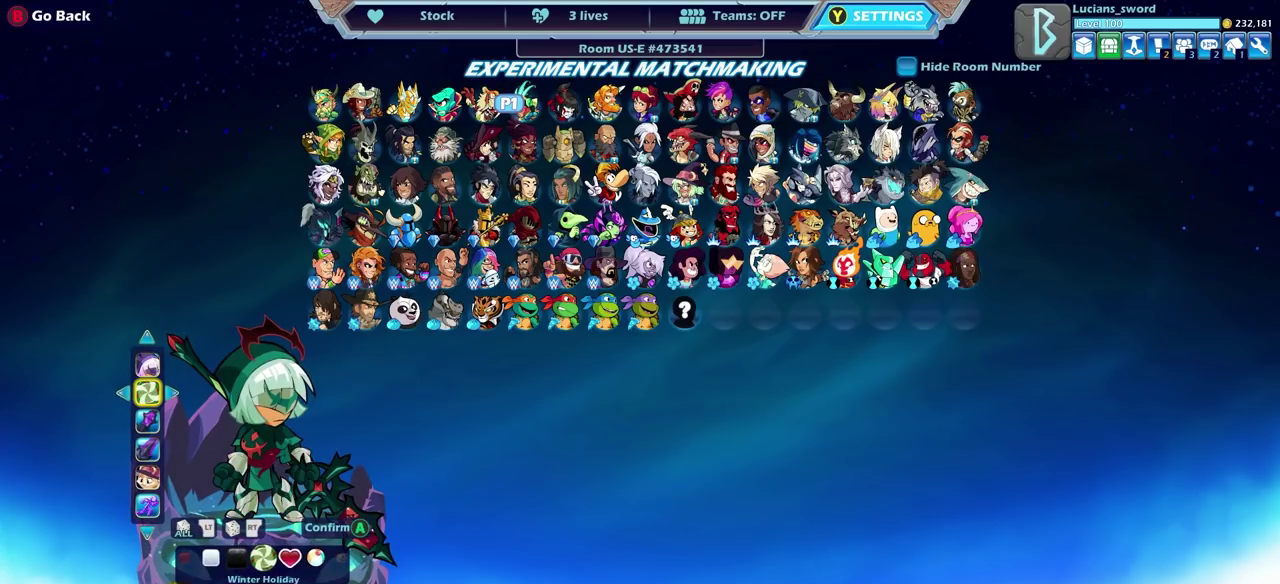
{"dt_ms": 600, "buttons": [], "left_stick": "center", "right_stick": "center", "events": [[100, "DPAD_LEFT", "up"]]}
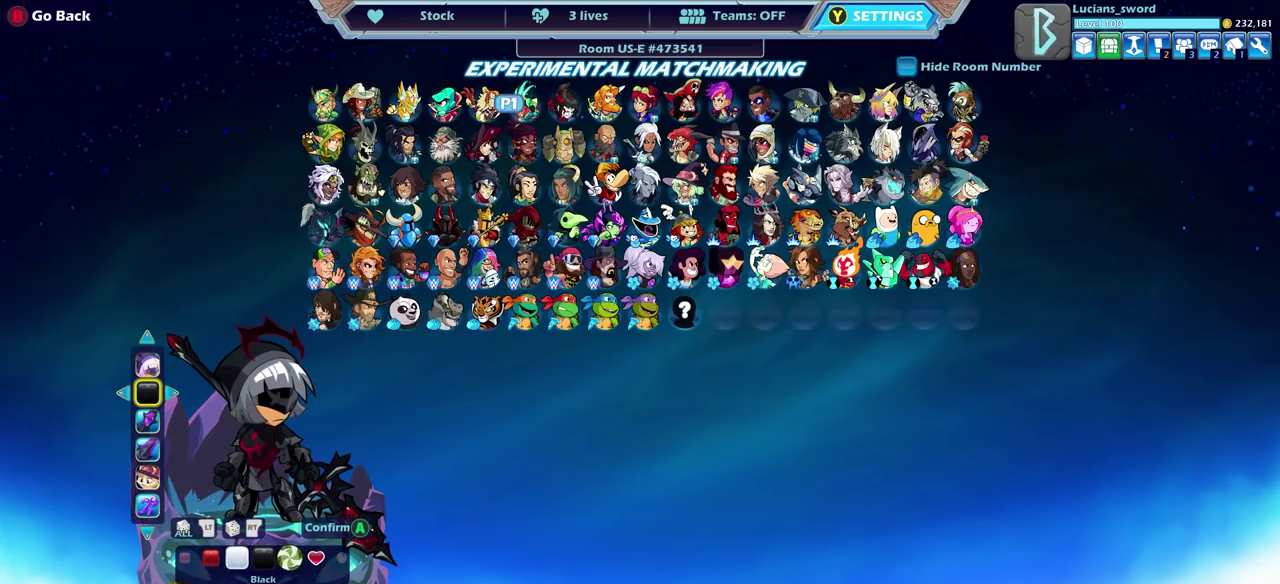
{"dt_ms": 500, "buttons": ["DPAD_RIGHT"], "left_stick": "center", "right_stick": "center", "events": [[433, "DPAD_RIGHT", "down"]]}
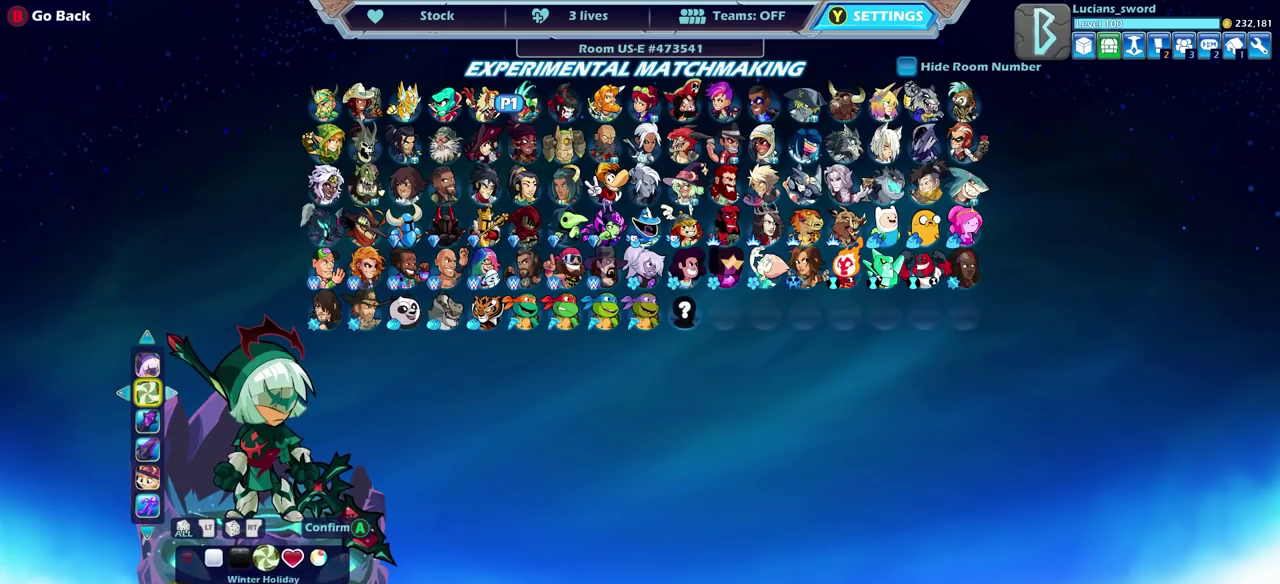
{"dt_ms": 500, "buttons": ["DPAD_RIGHT"], "left_stick": "center", "right_stick": "center", "events": []}
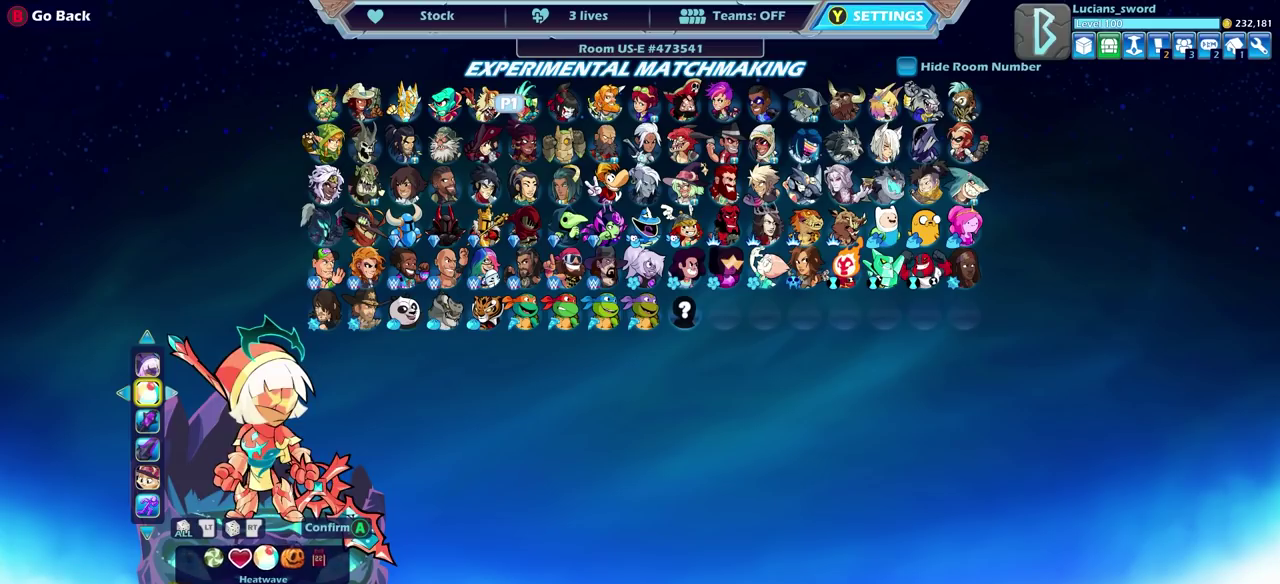
{"dt_ms": 500, "buttons": ["DPAD_RIGHT"], "left_stick": "center", "right_stick": "center", "events": []}
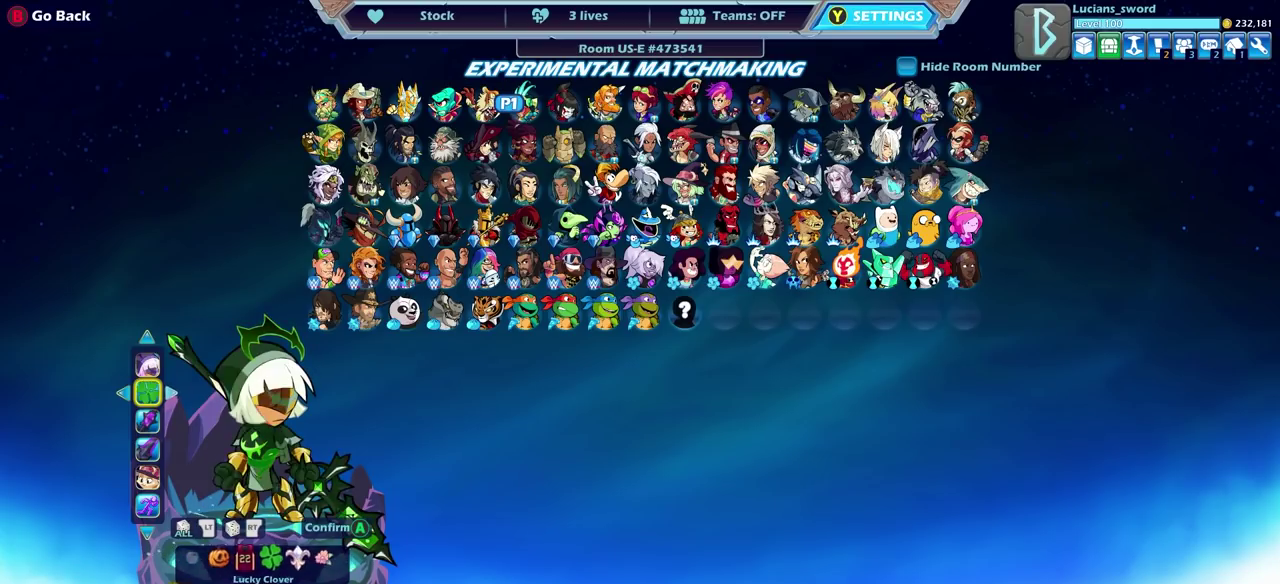
{"dt_ms": 500, "buttons": ["DPAD_RIGHT"], "left_stick": "center", "right_stick": "center", "events": []}
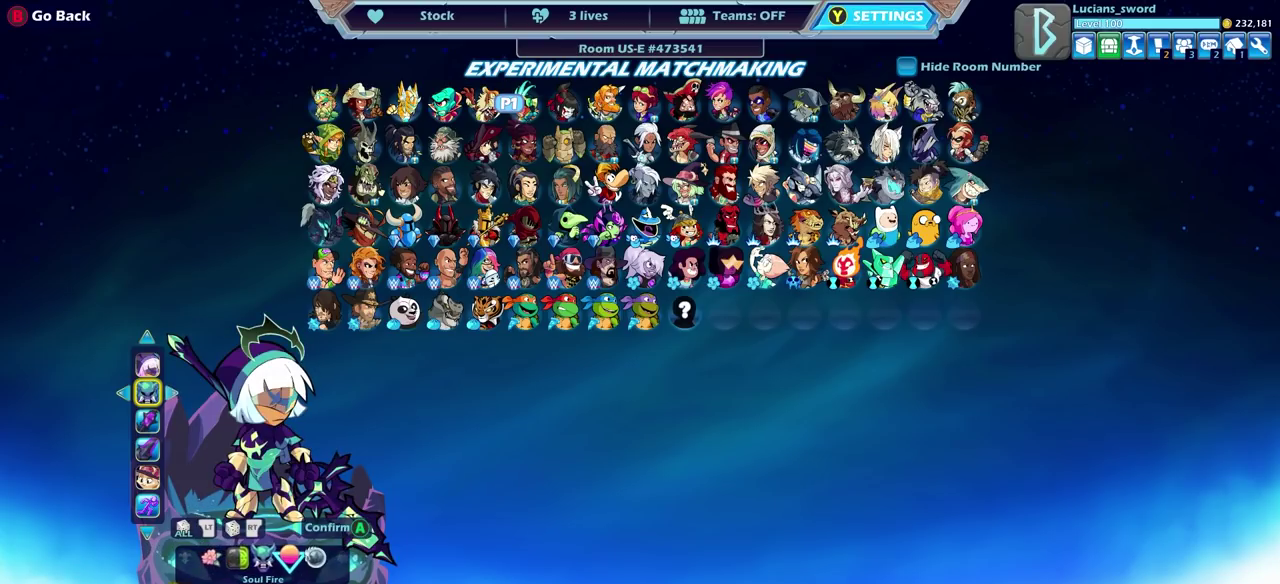
{"dt_ms": 500, "buttons": ["DPAD_RIGHT"], "left_stick": "center", "right_stick": "center", "events": []}